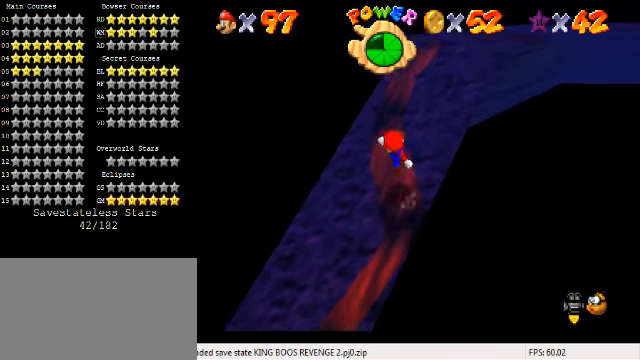
Gameplay with keyboard; each line is a JSON object with the keys held at the frame after it. "events" lists presses ("down") and releases ("up") of "a", "c", "ctrl", "d", "down", "left", "return", "right", "s", "shift", "up", "w", "x" and "y" between this image and that frame as [ms after this image, input, new state], when the widget could be followed in between. No other keys are recorded. Mouse input is not recorded.
{"keys": ["shift", "up"], "events": [[67, "left", "up"], [267, "ctrl", "down"], [400, "left", "down"], [467, "ctrl", "up"], [500, "left", "up"]]}
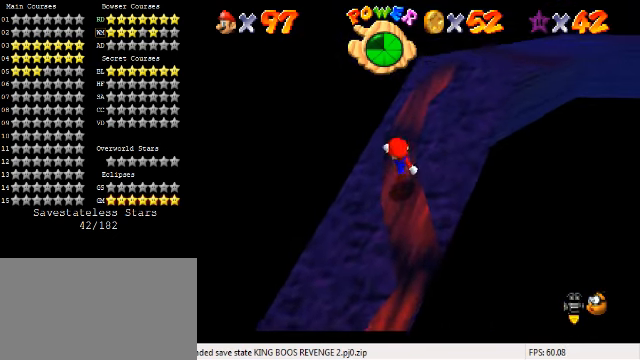
{"keys": ["shift", "up"], "events": [[233, "ctrl", "down"], [400, "right", "down"], [433, "ctrl", "up"], [500, "right", "up"]]}
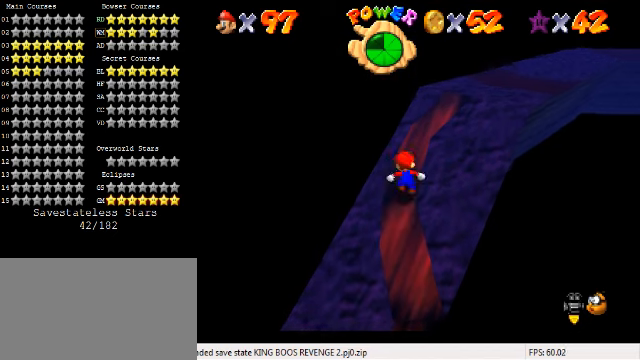
{"keys": ["shift", "up"], "events": [[166, "ctrl", "down"], [333, "ctrl", "up"], [333, "right", "down"], [400, "right", "up"]]}
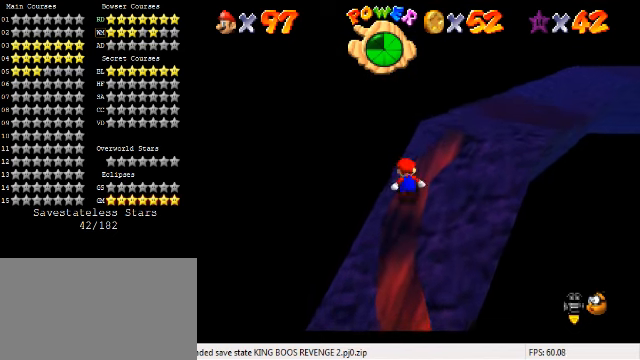
{"keys": ["right", "up"], "events": [[33, "right", "down"], [200, "ctrl", "down"], [366, "ctrl", "up"], [400, "shift", "up"]]}
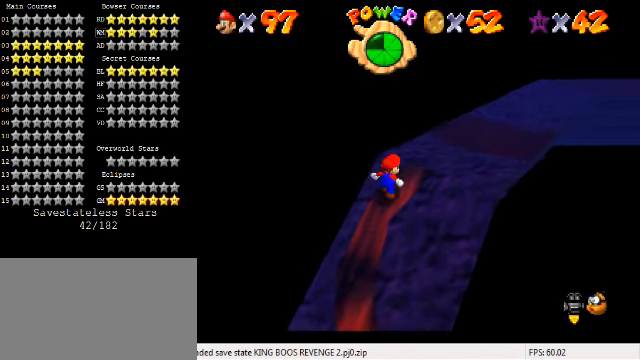
{"keys": ["left"], "events": [[100, "ctrl", "down"], [100, "shift", "down"], [400, "ctrl", "up"], [400, "right", "up"], [400, "shift", "up"], [400, "up", "up"], [433, "left", "down"]]}
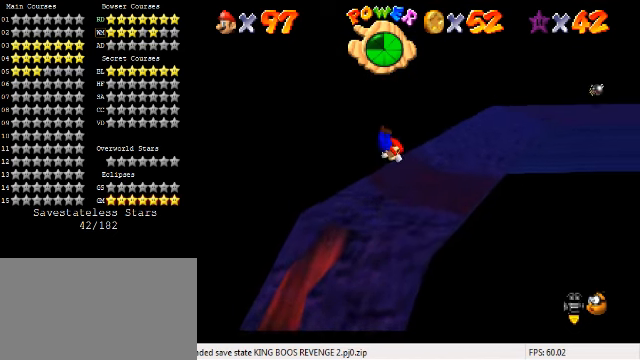
{"keys": ["down", "left"], "events": [[366, "down", "down"], [366, "shift", "down"], [466, "shift", "up"]]}
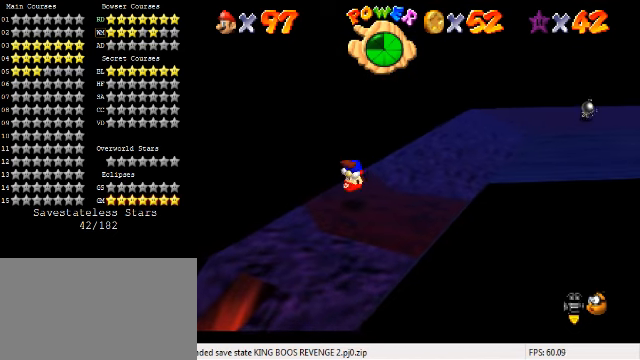
{"keys": [], "events": [[133, "down", "up"], [166, "left", "up"], [200, "a", "down"], [366, "a", "up"]]}
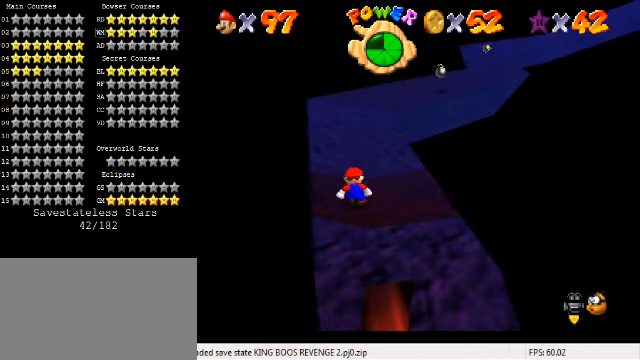
{"keys": [], "events": [[33, "left", "down"], [100, "left", "up"]]}
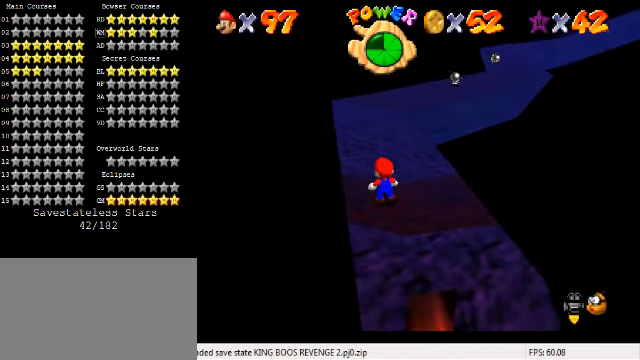
{"keys": [], "events": []}
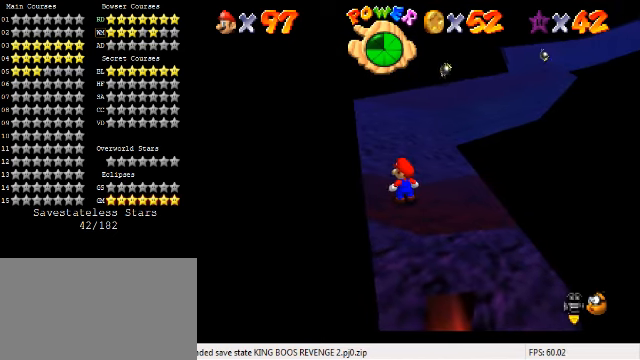
{"keys": [], "events": []}
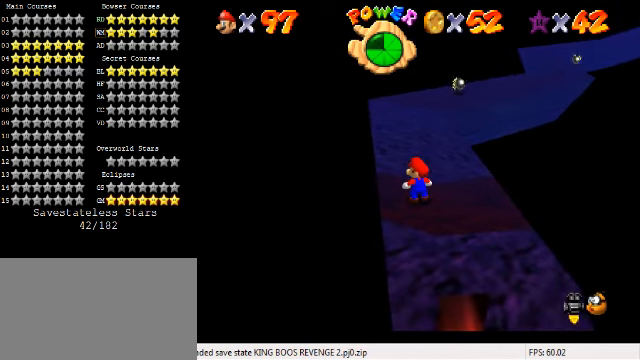
{"keys": [], "events": []}
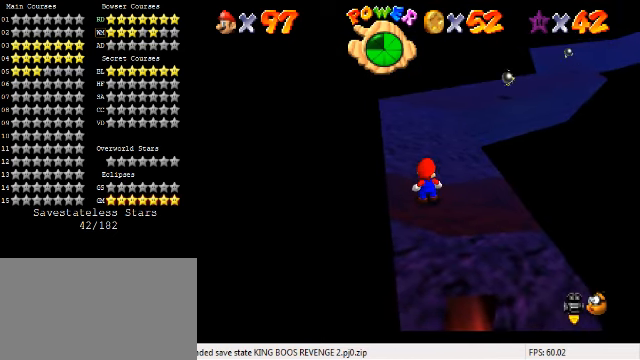
{"keys": [], "events": []}
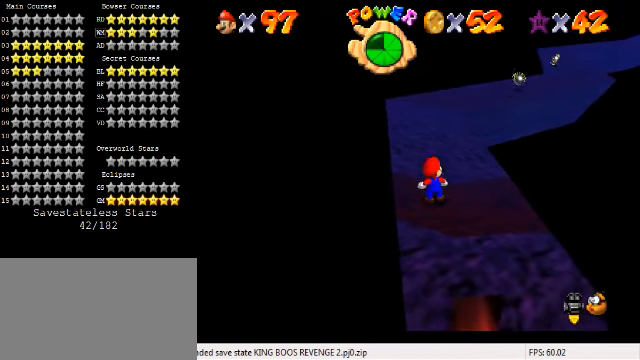
{"keys": ["shift"], "events": [[400, "right", "down"], [467, "right", "up"], [467, "shift", "down"]]}
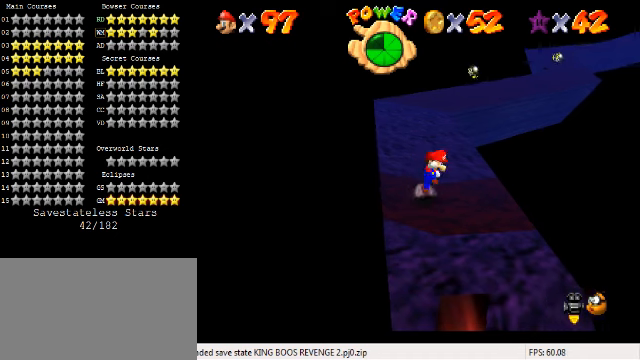
{"keys": [], "events": [[34, "left", "down"], [100, "shift", "up"], [334, "down", "down"], [400, "left", "up"], [434, "down", "up"]]}
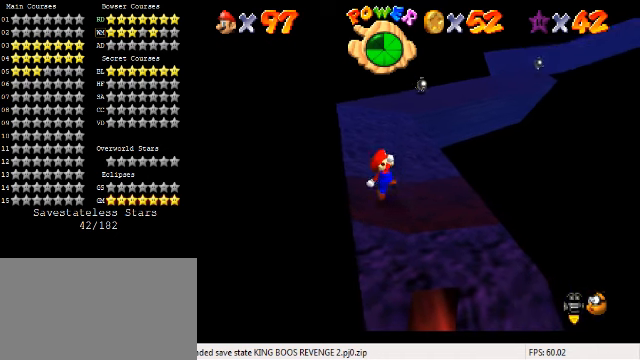
{"keys": [], "events": []}
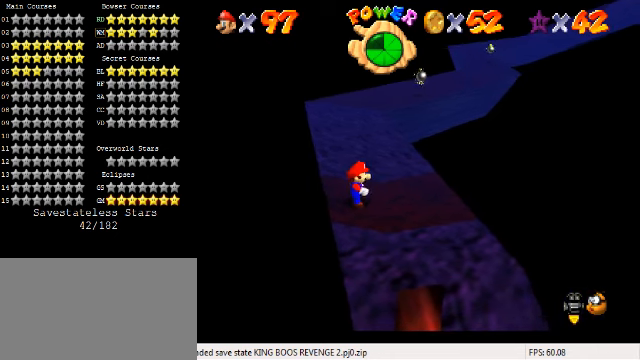
{"keys": ["right"], "events": [[100, "down", "down"], [100, "right", "down"], [400, "down", "up"]]}
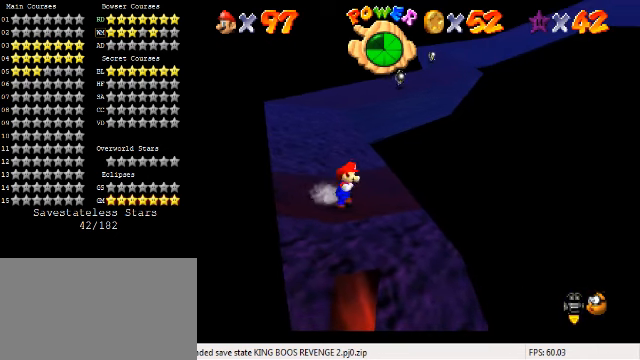
{"keys": ["shift", "up", "y"], "events": [[100, "up", "down"], [234, "right", "up"], [434, "y", "down"], [467, "shift", "down"]]}
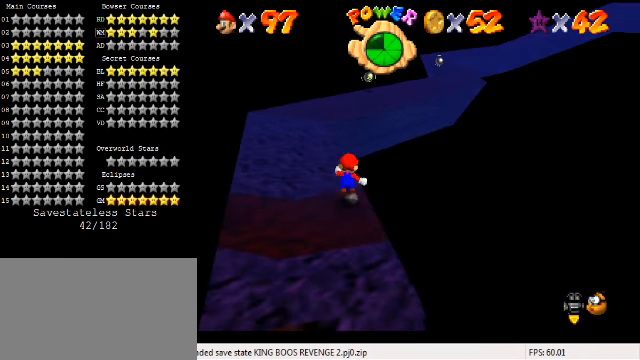
{"keys": ["left", "up", "y"], "events": [[300, "left", "down"], [500, "shift", "up"]]}
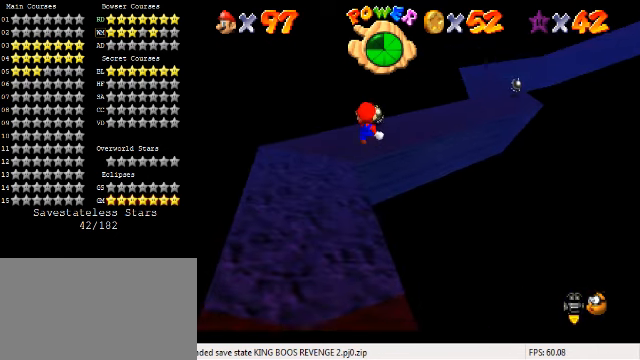
{"keys": [], "events": [[67, "y", "up"], [400, "a", "down"], [434, "left", "up"], [434, "up", "up"], [500, "a", "up"]]}
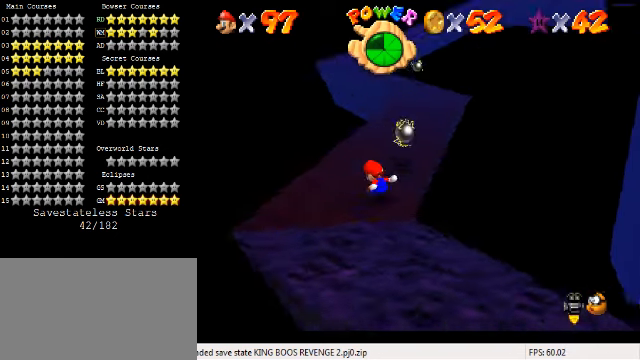
{"keys": [], "events": []}
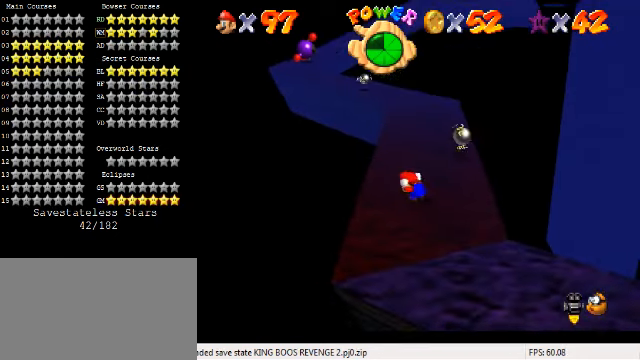
{"keys": ["shift", "up"], "events": [[34, "up", "down"], [500, "shift", "down"]]}
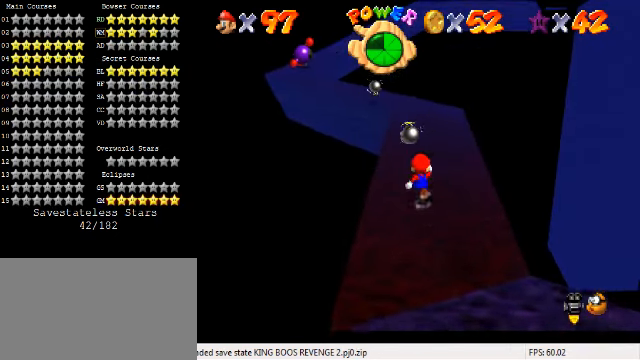
{"keys": ["up"], "events": [[167, "shift", "up"]]}
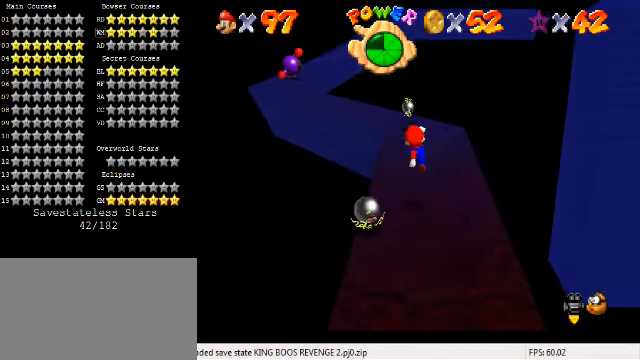
{"keys": ["d", "up"], "events": [[34, "ctrl", "down"], [167, "shift", "down"], [267, "ctrl", "up"], [334, "shift", "up"], [467, "d", "down"]]}
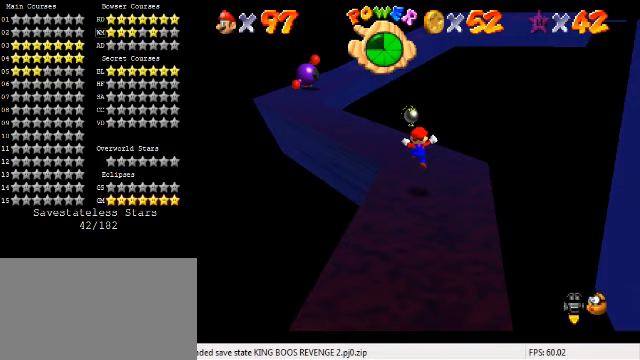
{"keys": ["up"], "events": [[67, "d", "up"], [67, "right", "down"], [333, "right", "up"]]}
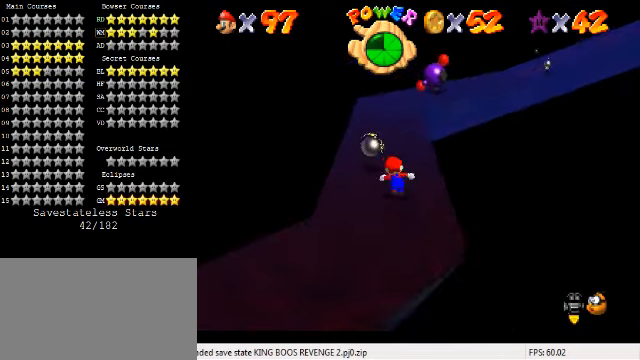
{"keys": ["left", "up"], "events": [[67, "shift", "down"], [233, "shift", "up"], [500, "left", "down"]]}
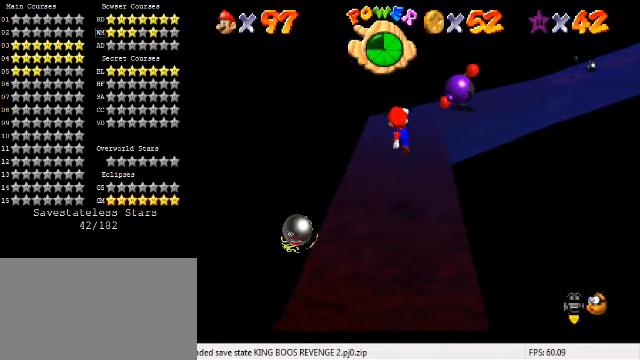
{"keys": ["up"], "events": [[167, "left", "up"]]}
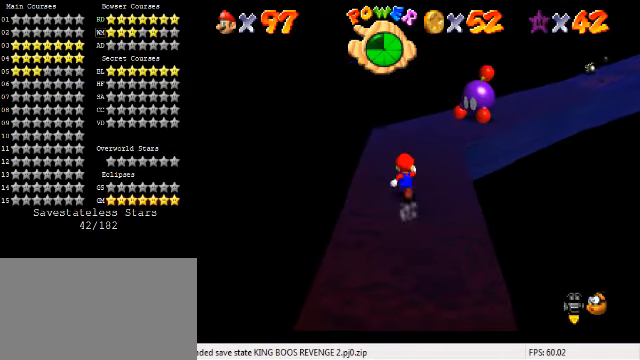
{"keys": ["a", "shift", "up"], "events": [[133, "right", "down"], [200, "right", "up"], [200, "shift", "down"], [400, "a", "down"]]}
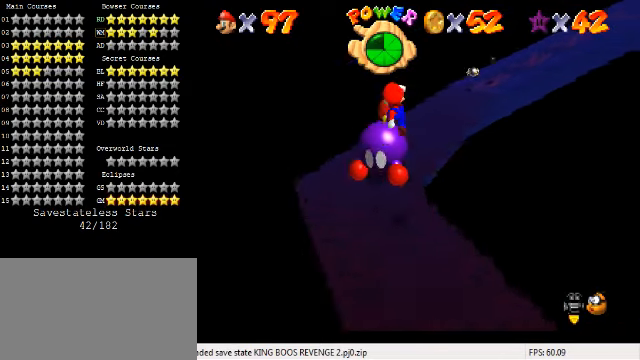
{"keys": ["up"], "events": [[33, "left", "down"], [133, "a", "up"], [367, "shift", "up"], [400, "left", "up"]]}
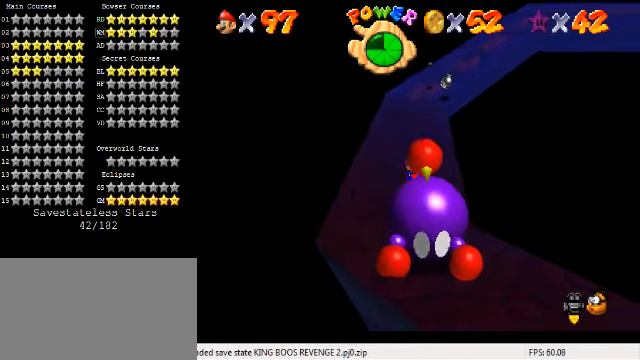
{"keys": ["up"], "events": [[367, "shift", "down"], [433, "shift", "up"]]}
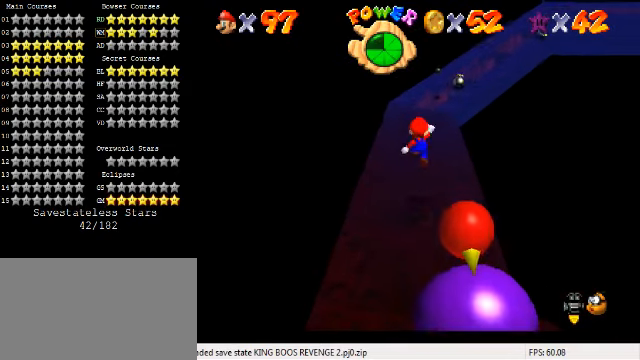
{"keys": ["up"], "events": [[133, "left", "down"], [200, "left", "up"]]}